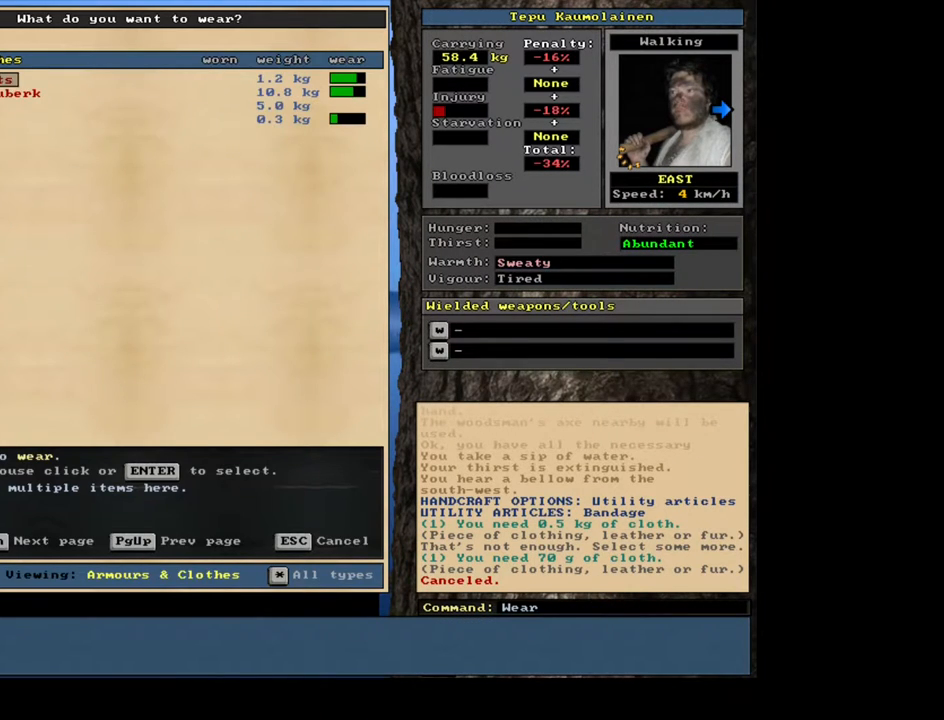
Gameplay with keyboard and mouse; each line is a JSON object with the keys and mouse buttons held at the frame after it. "events" lists presses ("down") and releases ("up") of ".", "/", "0", "1", "2", "3", "4", "5", "6", "7", "8", "9", "a", "alt_l", "alt_r", "b", "backslash", "backspace", "c", "caps_lock", "comma", "ctrl_l", "ctrl_r", "d", "down", "e", "equals", "escape", "f", "f1", "f10", "f11", "f12", "f2", "f3", "f4", "f5", "f6", "f7", "f8", "f9", "g", "h", "i", "j", "k", "l", "lbracket", "left", "m", "minus", "n", "num0", "num1", "num2", "num3", "num4", "num5", "num6", "num7", "num8", "num9", "o", "p", "q", "quote", "r", "rbracket", "return", "right", "s", "semicolon", "shift_l", "shift_r", "space", "super", "t", "tab", "tilde", "u", "up", "v", "w", "x", "y", "z", "mouse_left", "mouse_wheel", "mouse_right", "mouse_mb4" and "mouse_mb5" between this image and that frame as [ms after this image, input, new state], when the widget could be followed in between. "mouse_left", "mouse_wheel", "mouse_right", "mouse_mb4", "mouse_mb5" = the "left", "wheel", "right", "mb4", "mb5" buttons of the "mouse" list. No other keys are recorded. "wheel" means that the mouse wheel is clicked or scrolled. Mouse movement is not recorded.
{"keys": [], "mouse": [], "events": []}
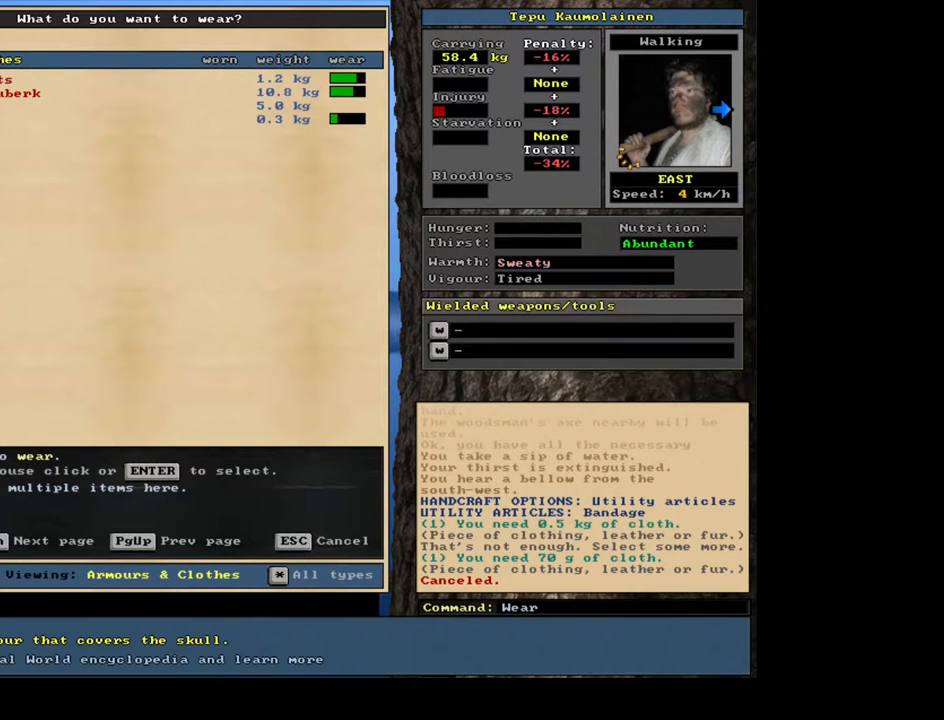
{"keys": ["up"], "mouse": [], "events": [[133, "up", "down"]]}
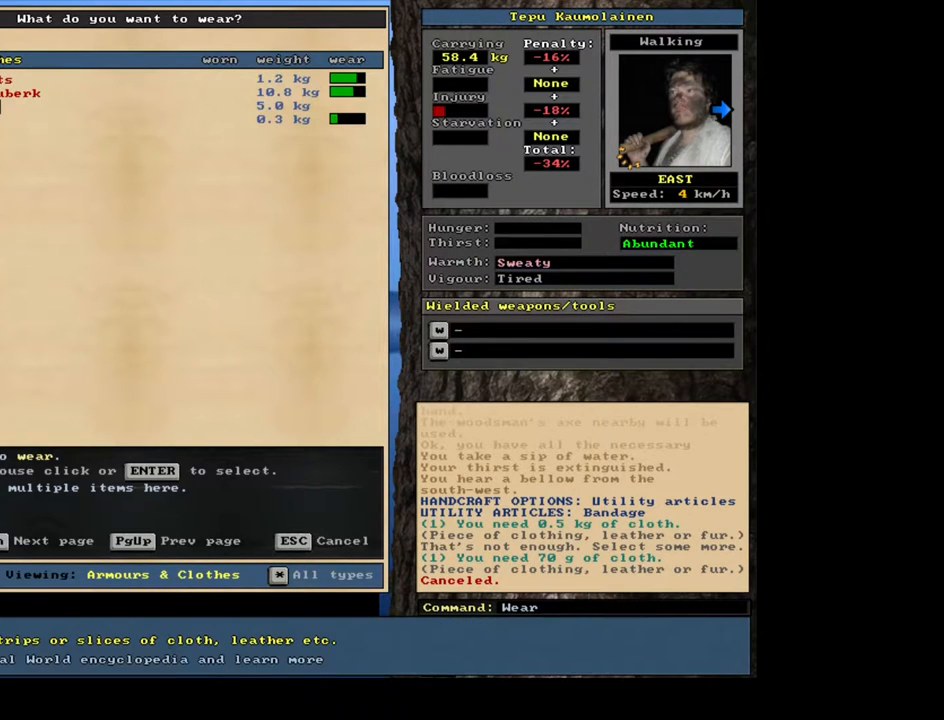
{"keys": ["shift_r"], "mouse": [], "events": [[50, "up", "up"], [200, "escape", "down"], [267, "escape", "up"], [483, "shift_r", "down"]]}
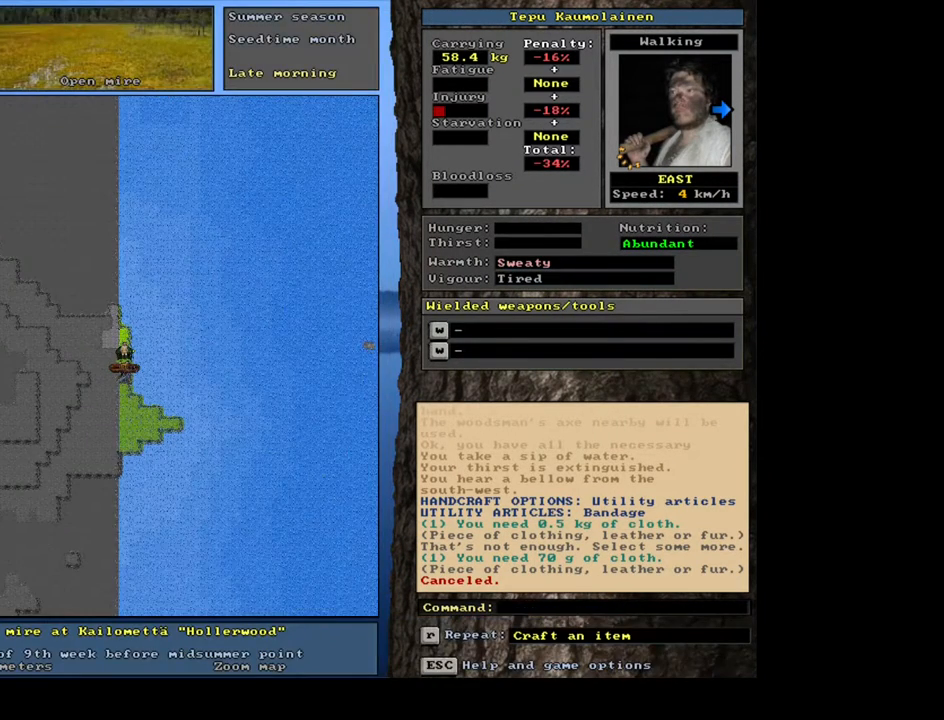
{"keys": [], "mouse": [], "events": [[33, "a", "down"], [133, "shift_r", "up"], [167, "a", "up"]]}
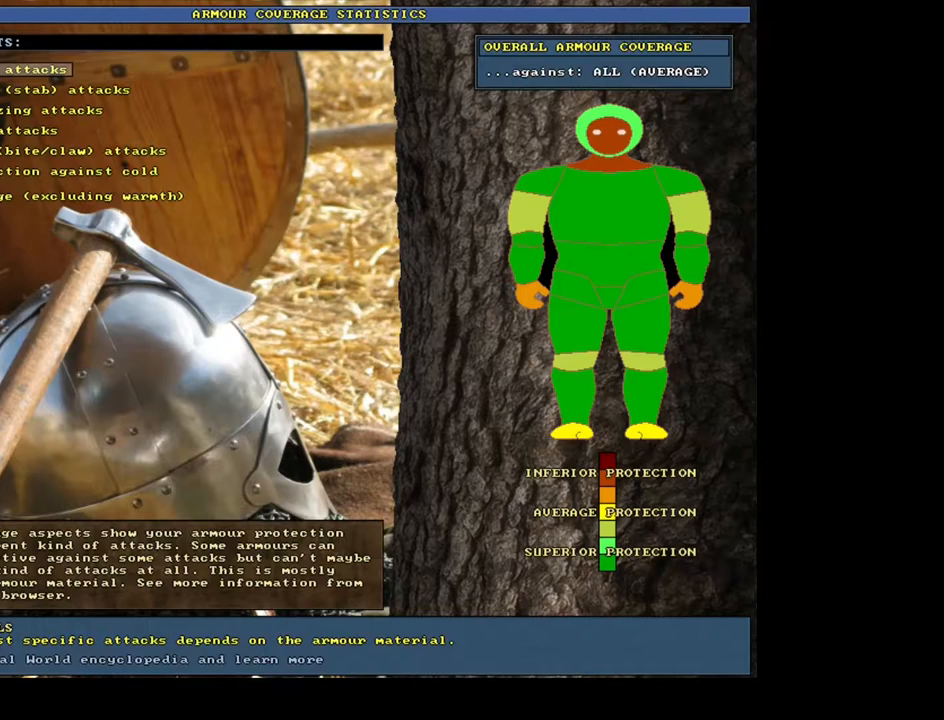
{"keys": [], "mouse": [], "events": [[367, "return", "down"], [483, "return", "up"]]}
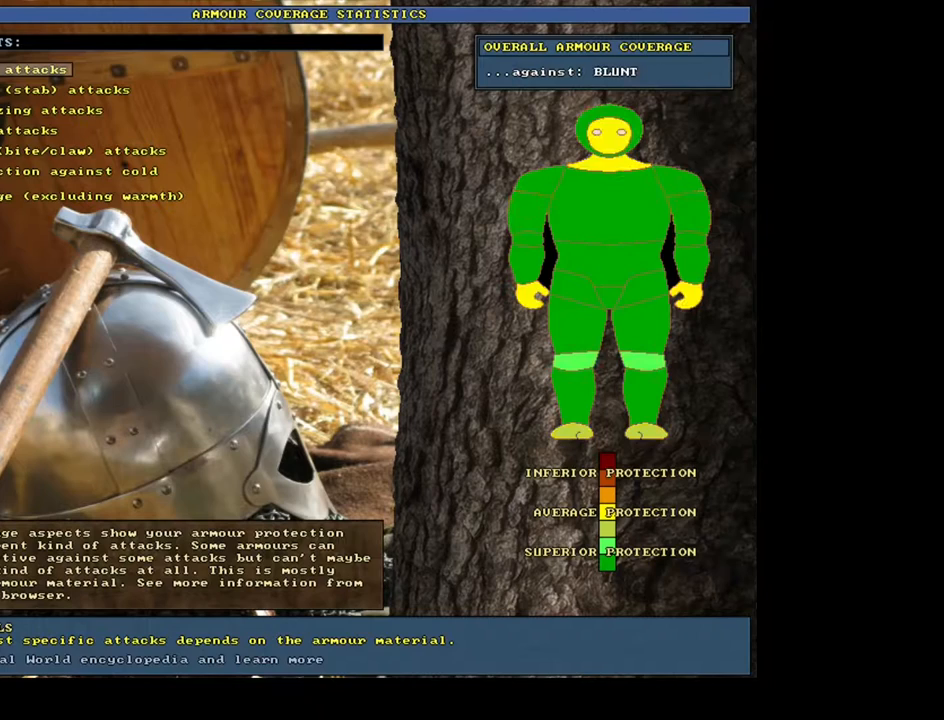
{"keys": [], "mouse": [], "events": []}
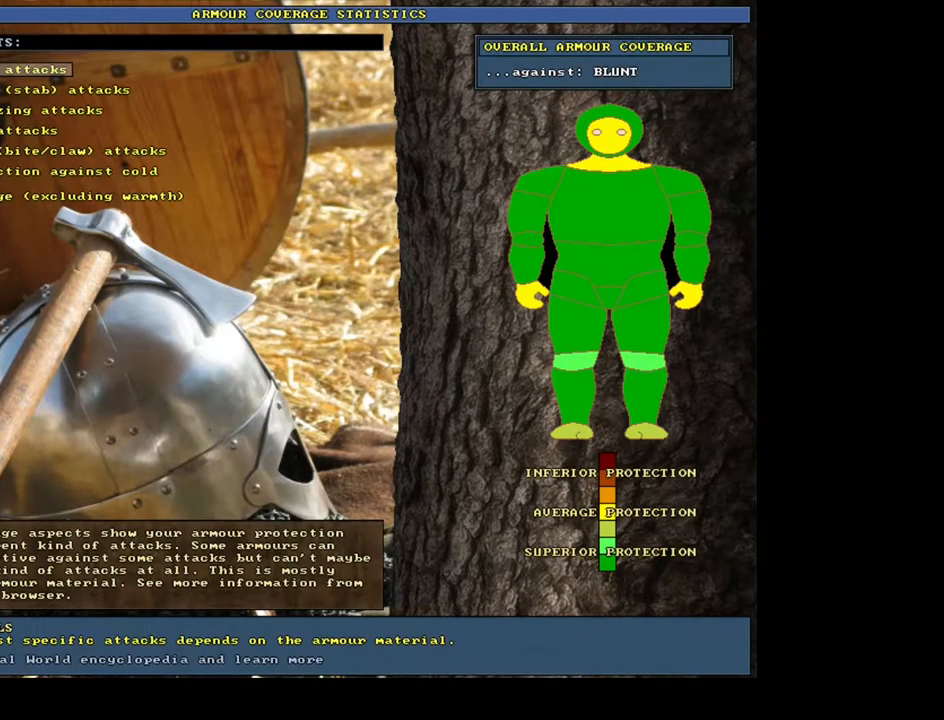
{"keys": [], "mouse": [], "events": [[267, "down", "down"], [383, "down", "up"]]}
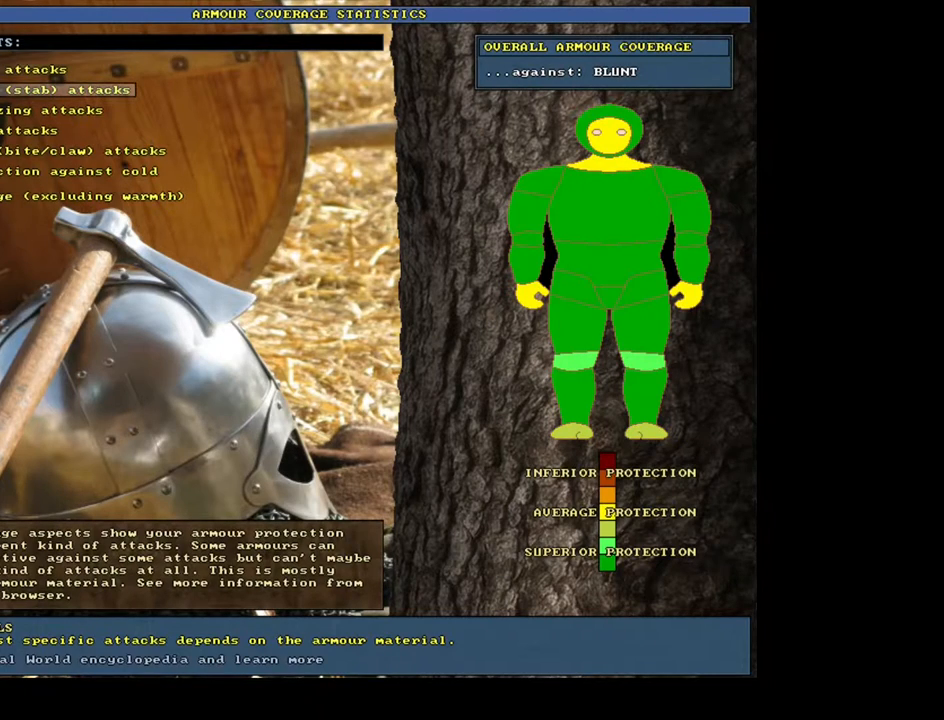
{"keys": [], "mouse": [], "events": []}
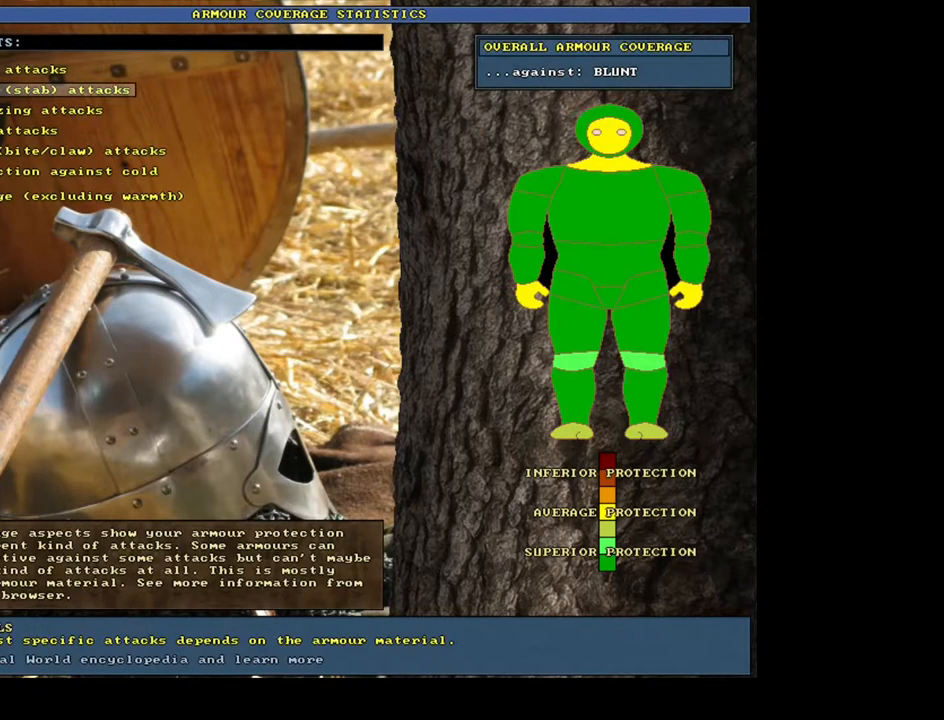
{"keys": [], "mouse": [], "events": []}
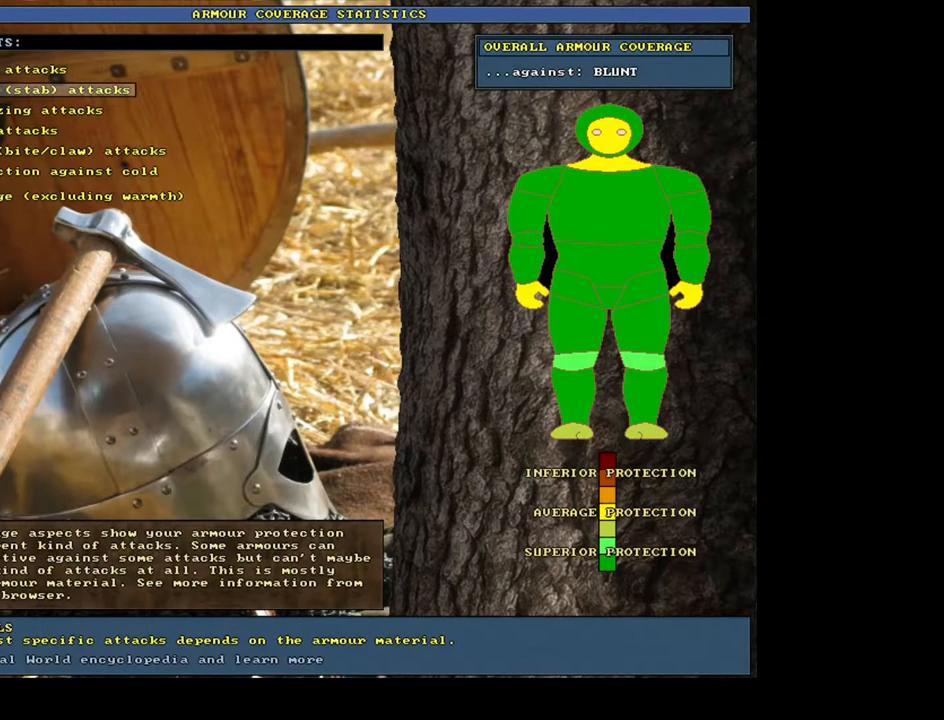
{"keys": [], "mouse": [], "events": []}
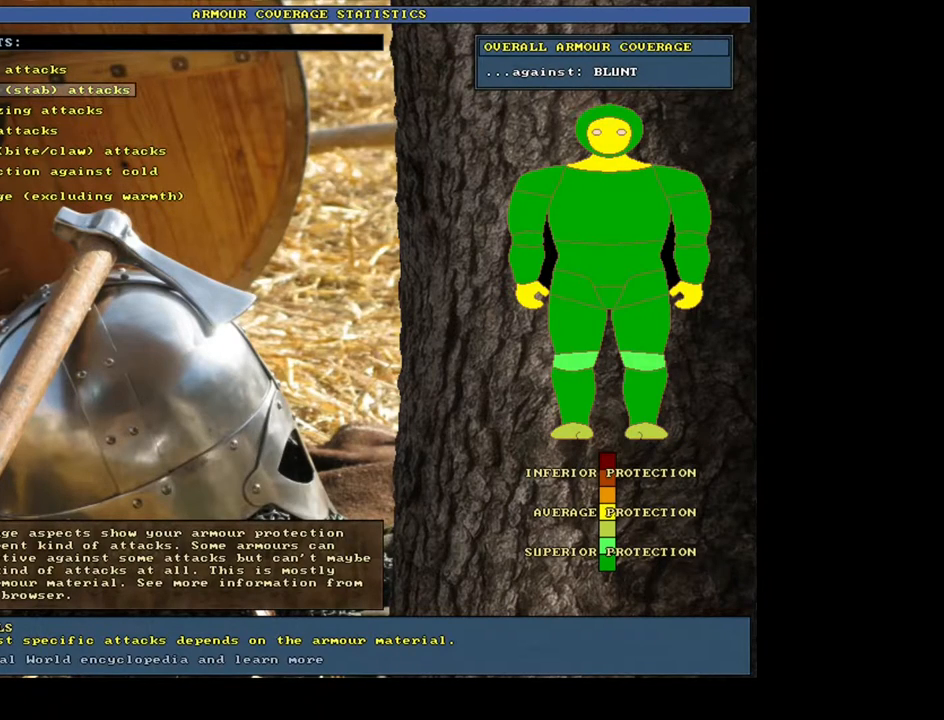
{"keys": [], "mouse": [], "events": []}
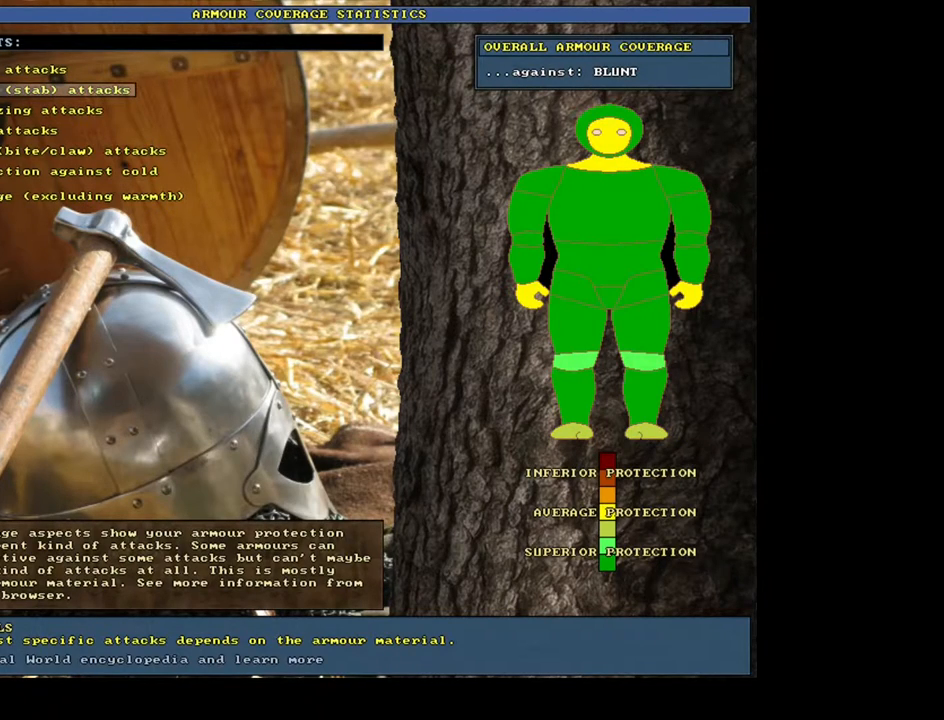
{"keys": [], "mouse": [], "events": []}
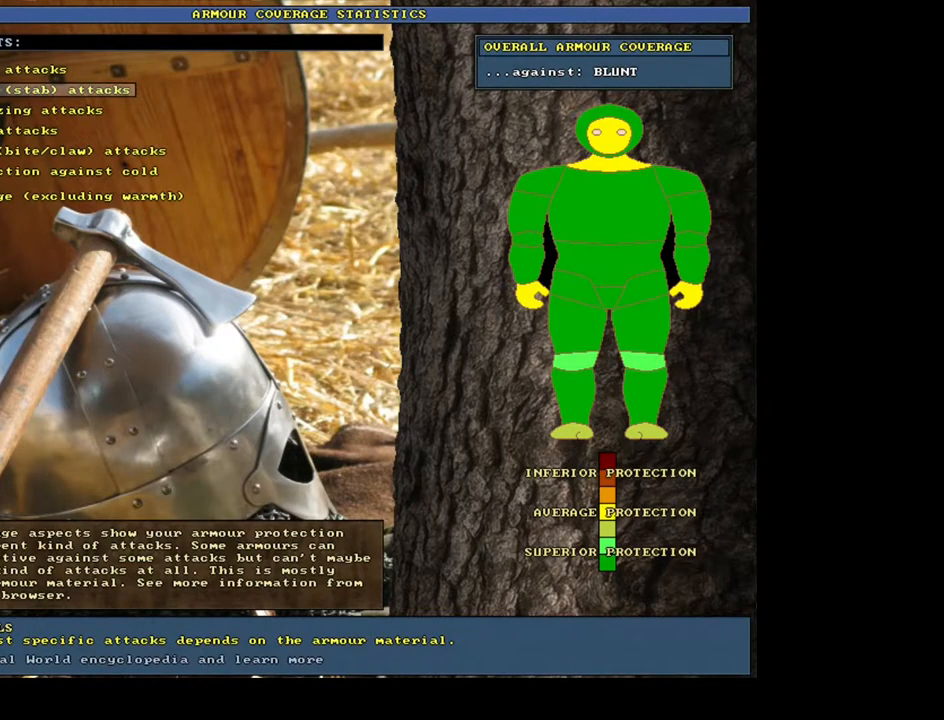
{"keys": [], "mouse": [], "events": [[250, "return", "down"], [333, "return", "up"]]}
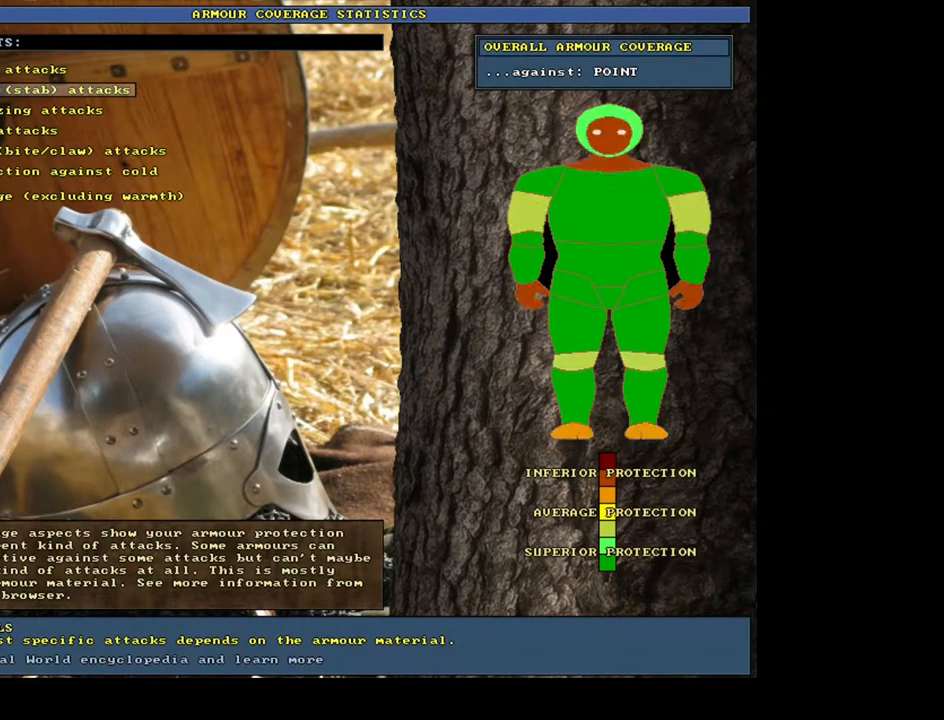
{"keys": [], "mouse": [], "events": []}
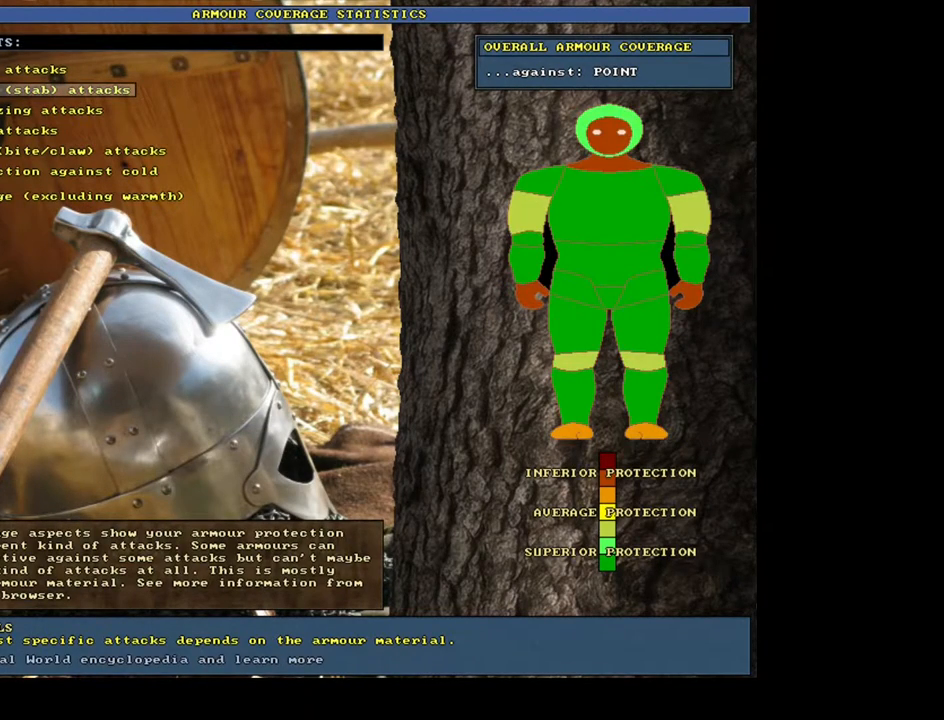
{"keys": [], "mouse": [], "events": [[200, "down", "down"], [317, "down", "up"]]}
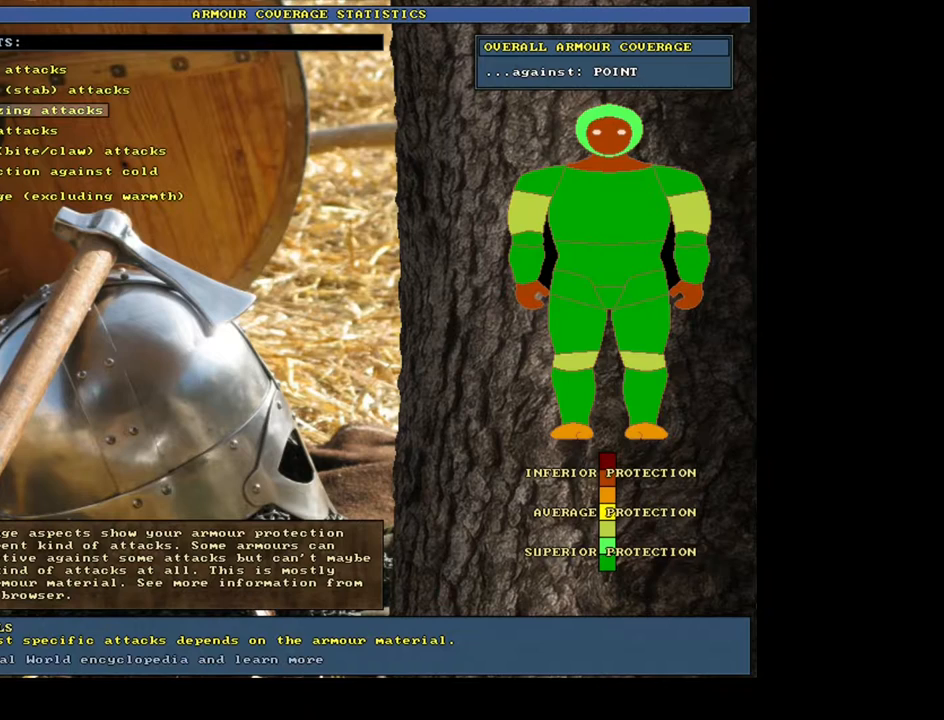
{"keys": [], "mouse": [], "events": []}
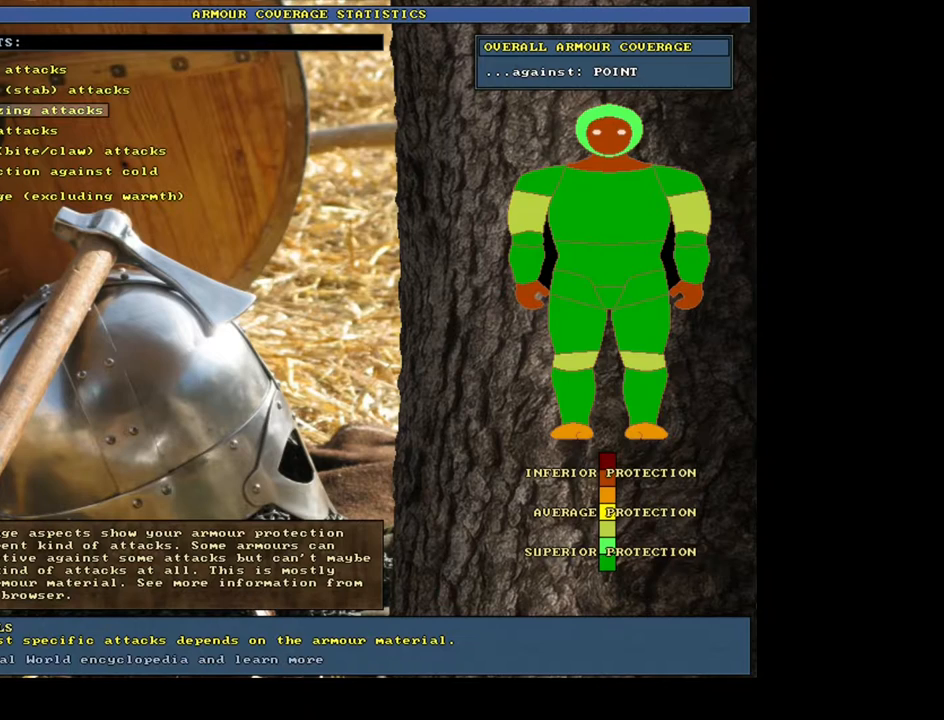
{"keys": [], "mouse": [], "events": [[83, "return", "down"], [167, "return", "up"]]}
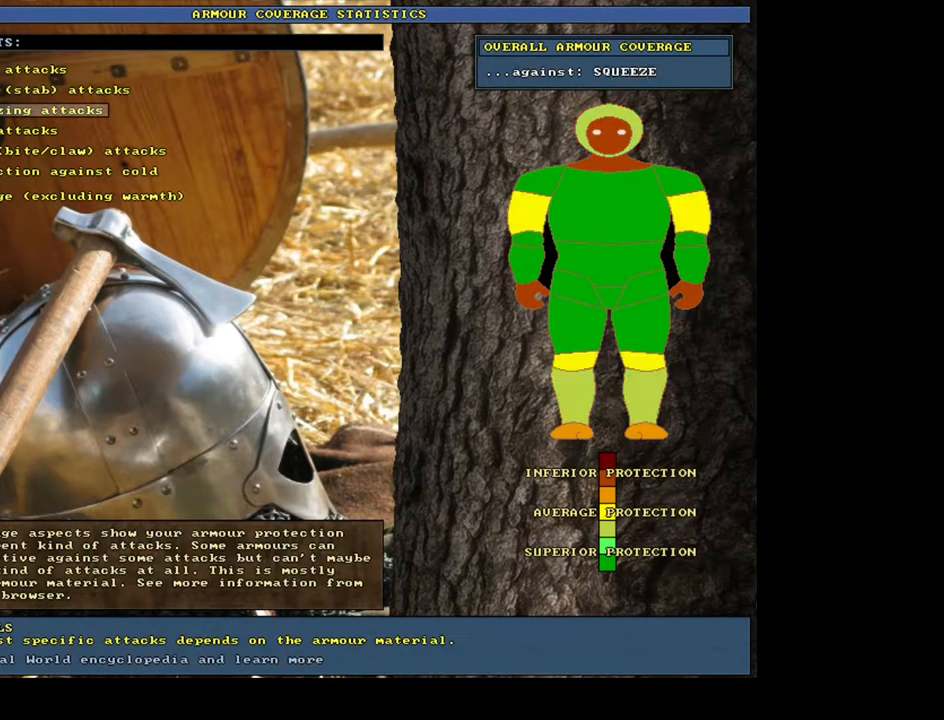
{"keys": [], "mouse": [], "events": [[233, "down", "down"], [350, "down", "up"]]}
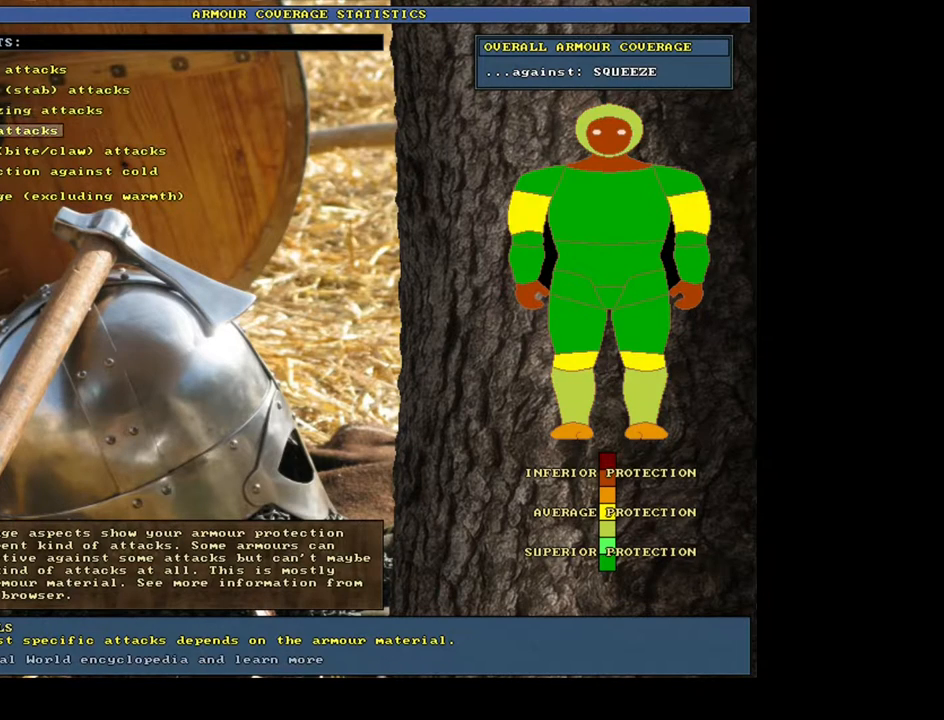
{"keys": [], "mouse": [], "events": [[217, "return", "down"], [333, "return", "up"]]}
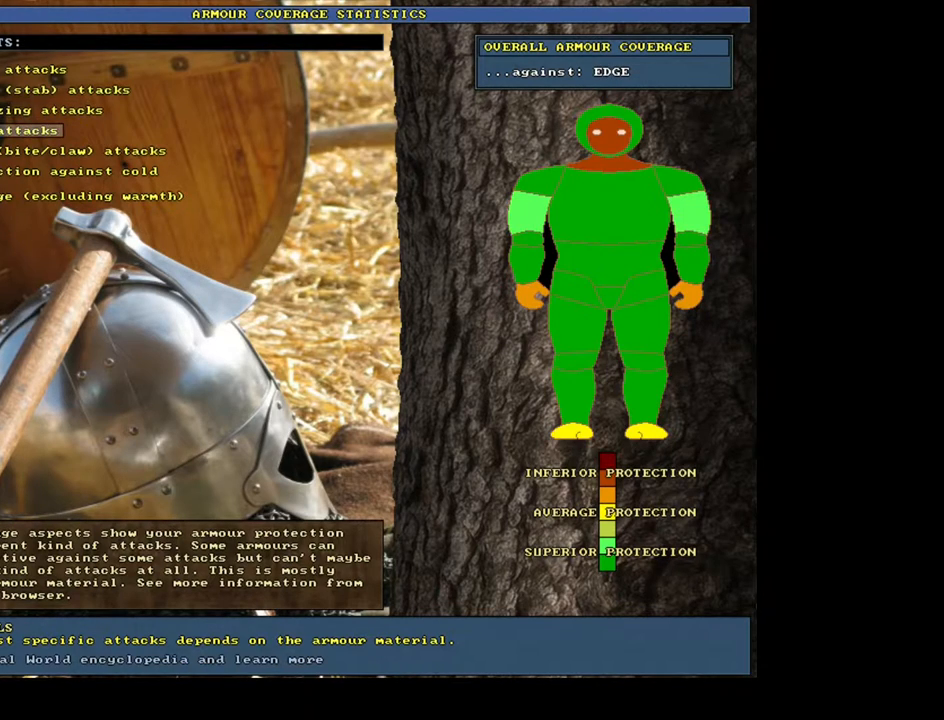
{"keys": [], "mouse": [], "events": [[183, "down", "down"], [283, "down", "up"]]}
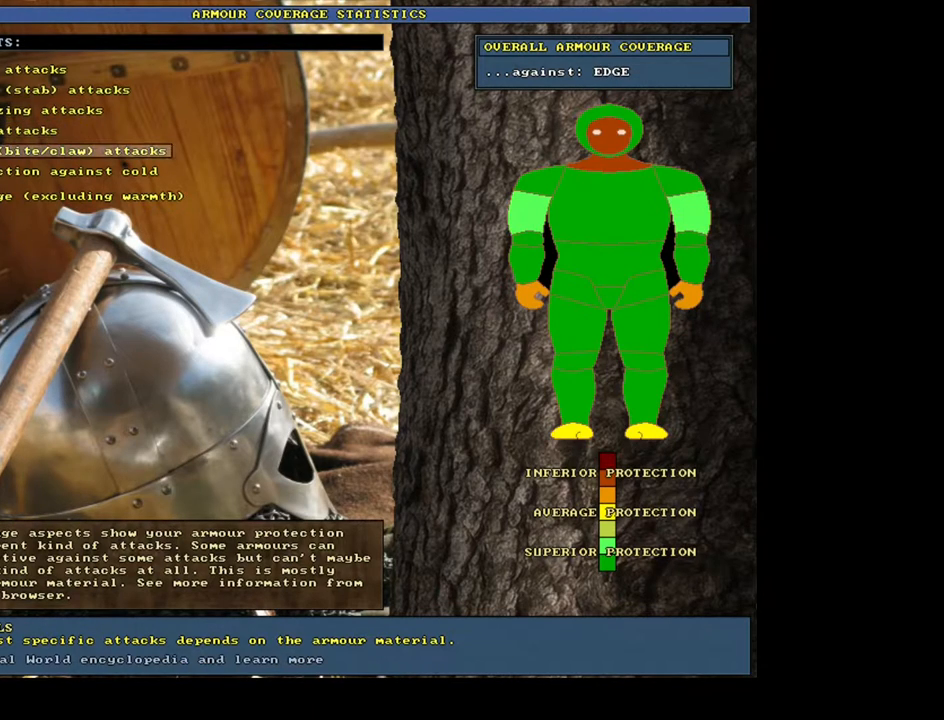
{"keys": [], "mouse": [], "events": [[133, "return", "down"], [233, "return", "up"]]}
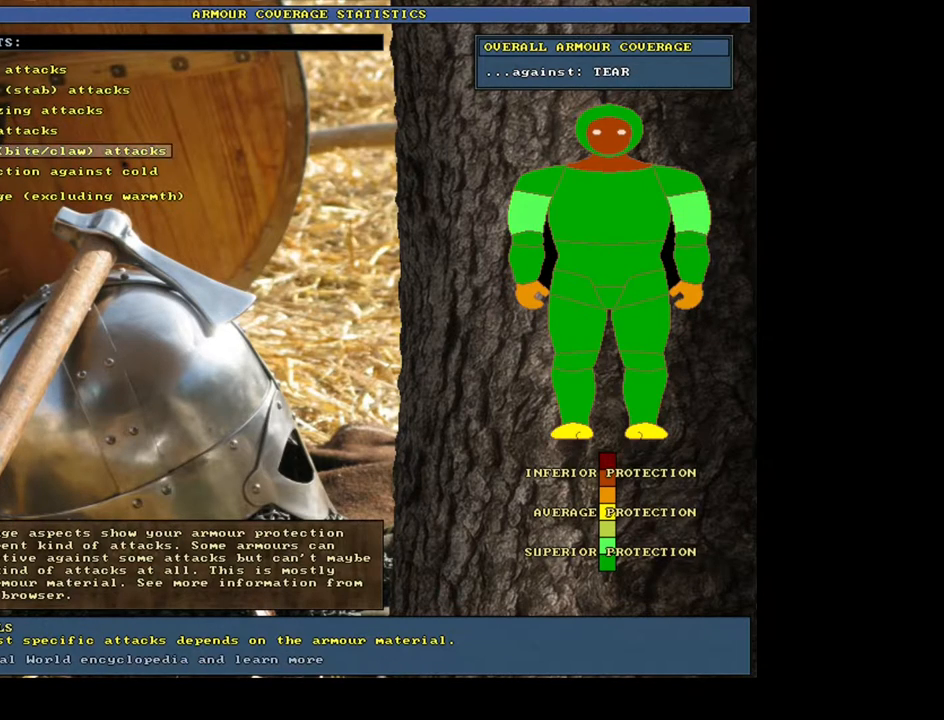
{"keys": [], "mouse": [], "events": [[50, "down", "down"], [133, "down", "up"], [283, "return", "down"], [400, "return", "up"]]}
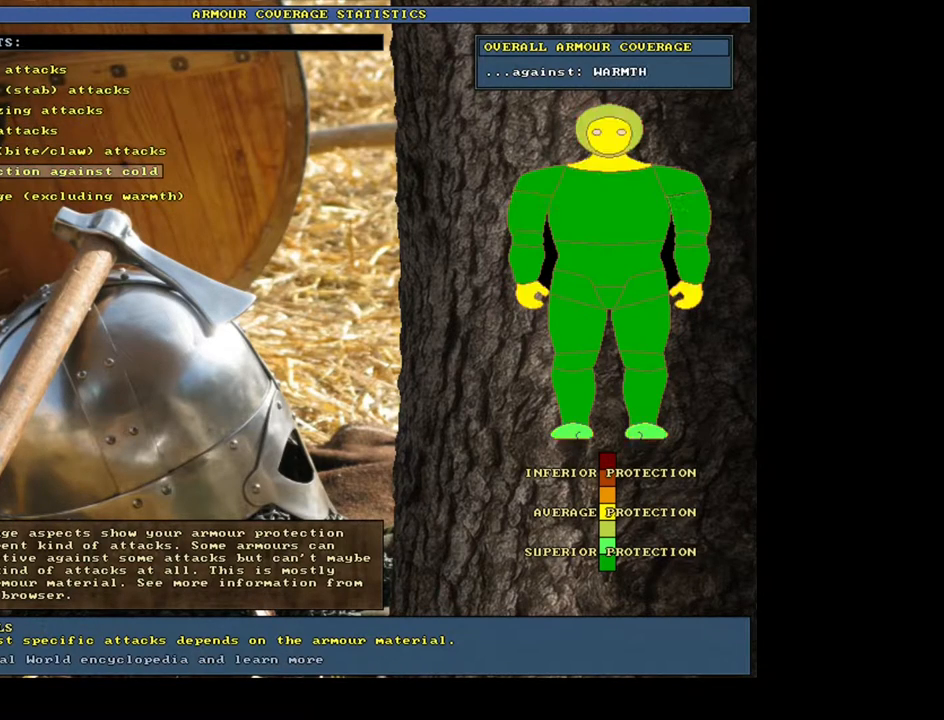
{"keys": [], "mouse": [], "events": [[183, "down", "down"], [250, "down", "up"], [317, "return", "down"], [400, "return", "up"]]}
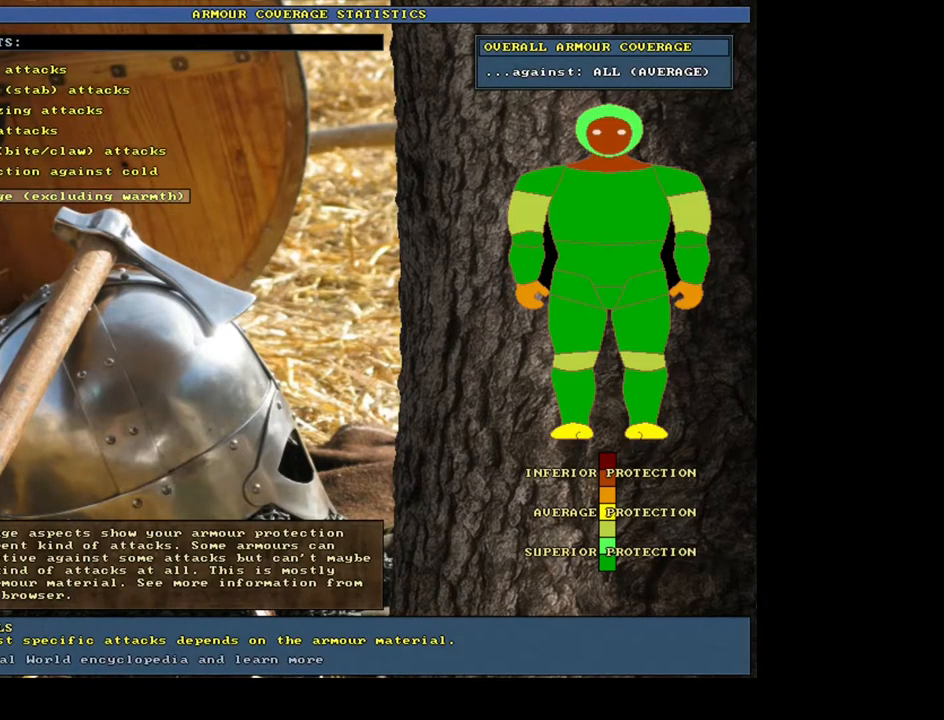
{"keys": [], "mouse": [], "events": []}
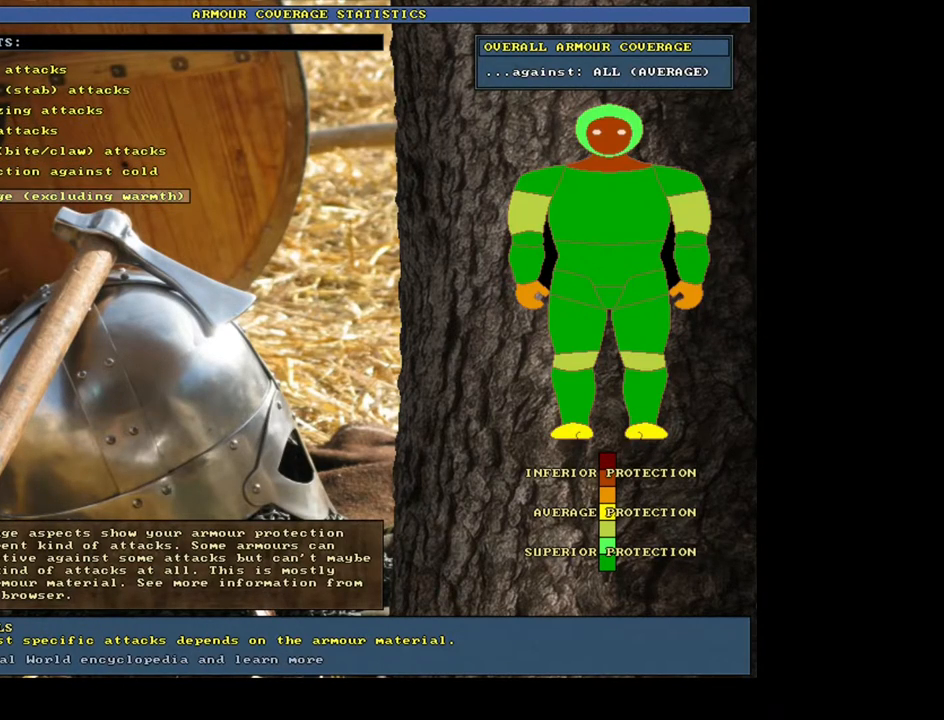
{"keys": [], "mouse": [], "events": []}